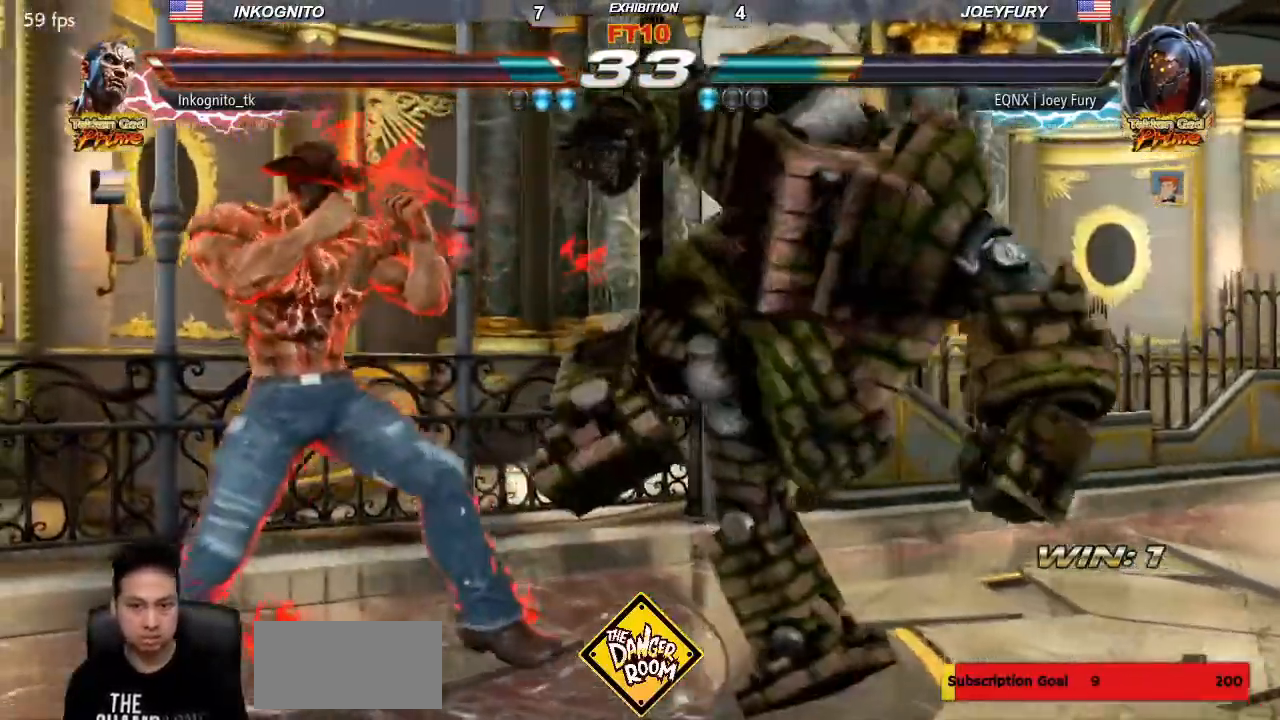
Gameplay with a controller (arcade stick); each line is a JSON object with the inputs held at the frame after it. "events" lists button and stick changes between this image and that frame as [ms after this image, input, new state], when the widget could be followed in between. Not read: L3 R3.
{"buttons": [], "left_stick": "left", "events": [[300, "left_stick", "center"], [500, "left_stick", "left"]]}
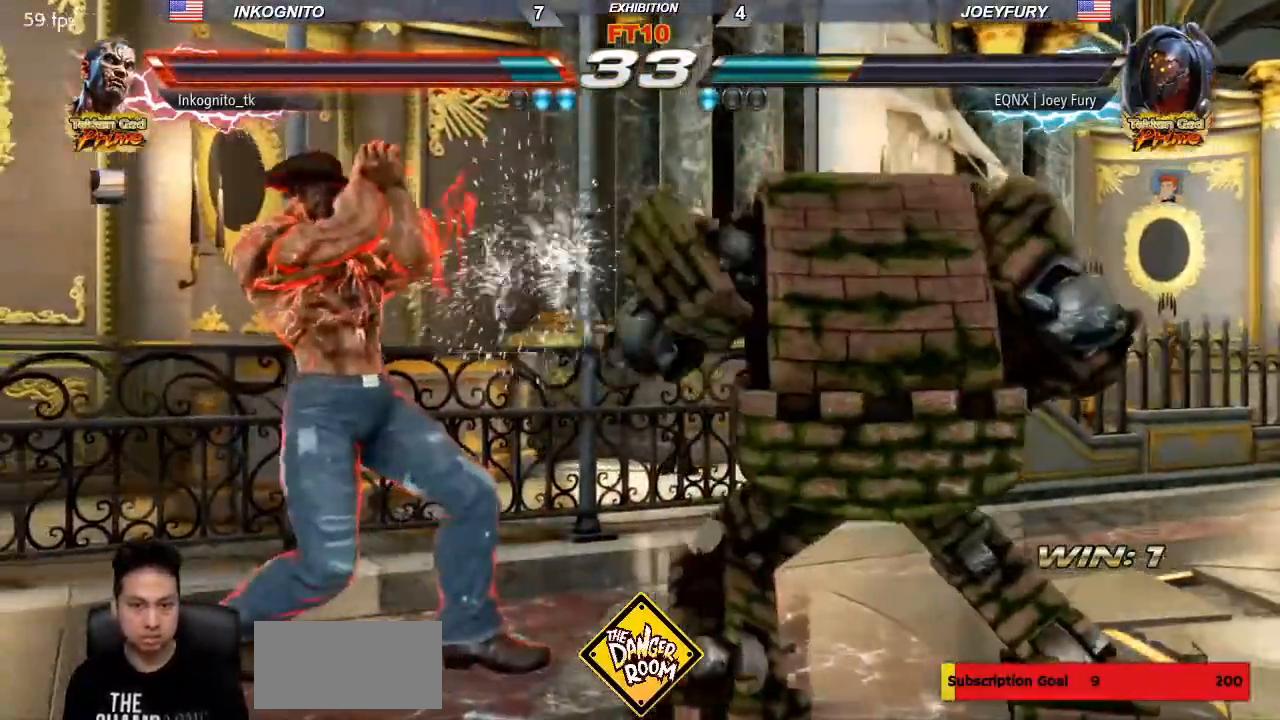
{"buttons": [], "left_stick": "left", "events": [[50, "left_stick", "center"], [117, "left_stick", "left"]]}
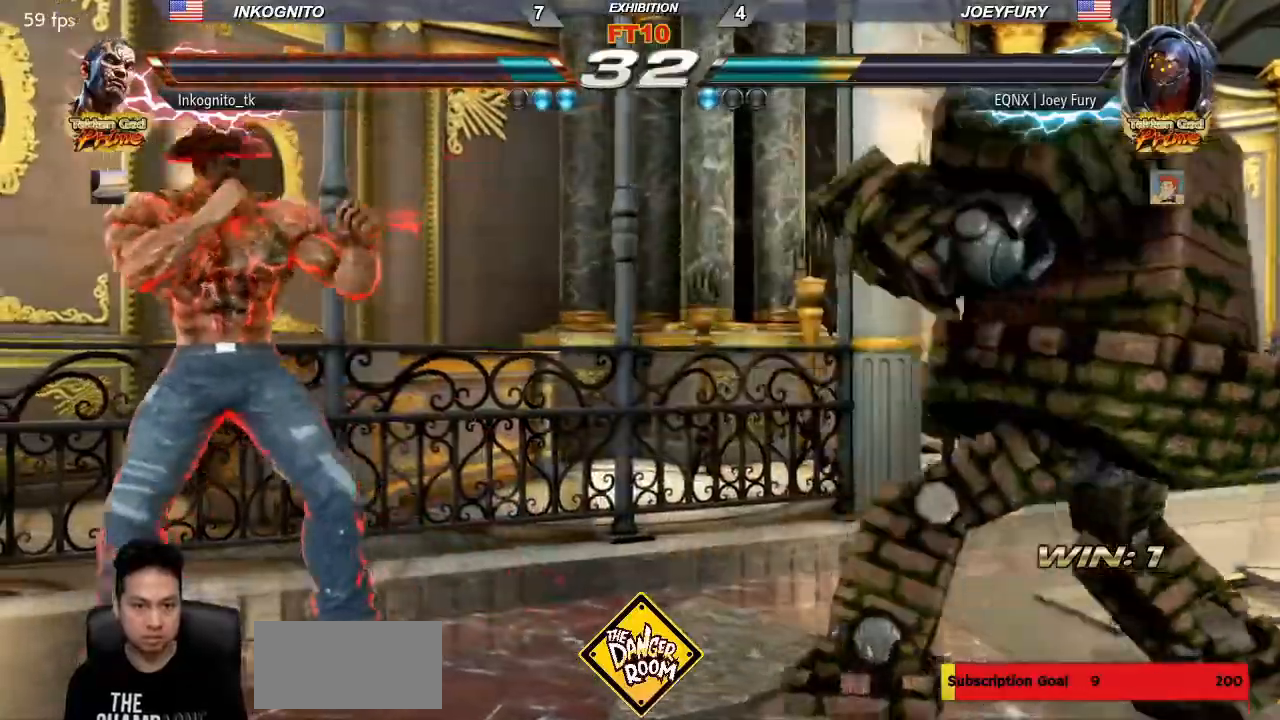
{"buttons": [], "left_stick": "left", "events": [[233, "left_stick", "center"], [400, "left_stick", "right"], [483, "left_stick", "left"]]}
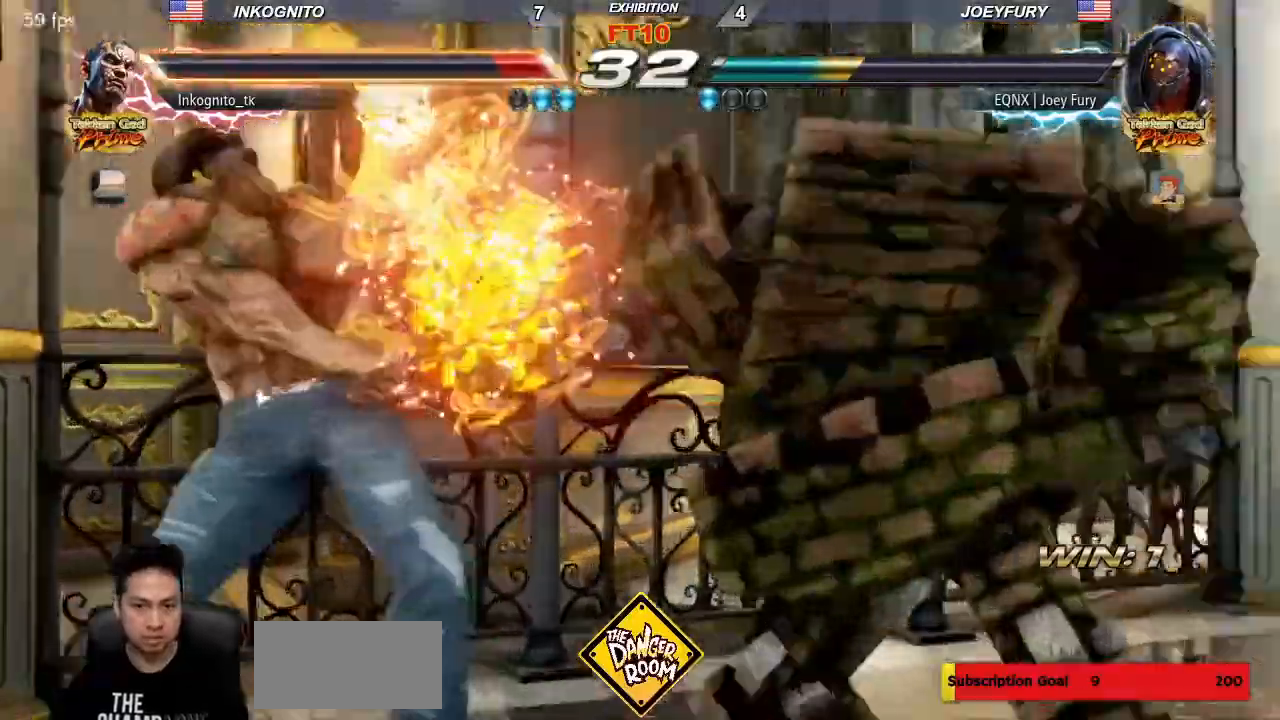
{"buttons": [], "left_stick": "center", "events": [[217, "left_stick", "center"]]}
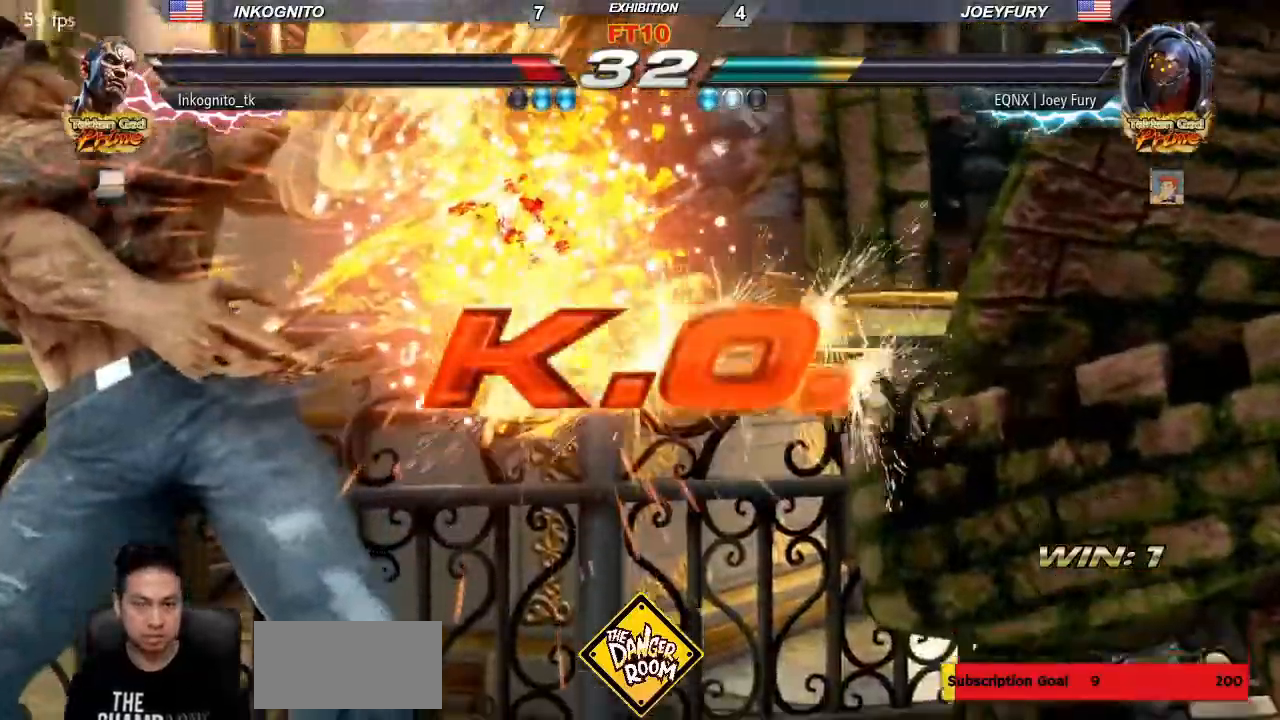
{"buttons": [], "left_stick": "center", "events": []}
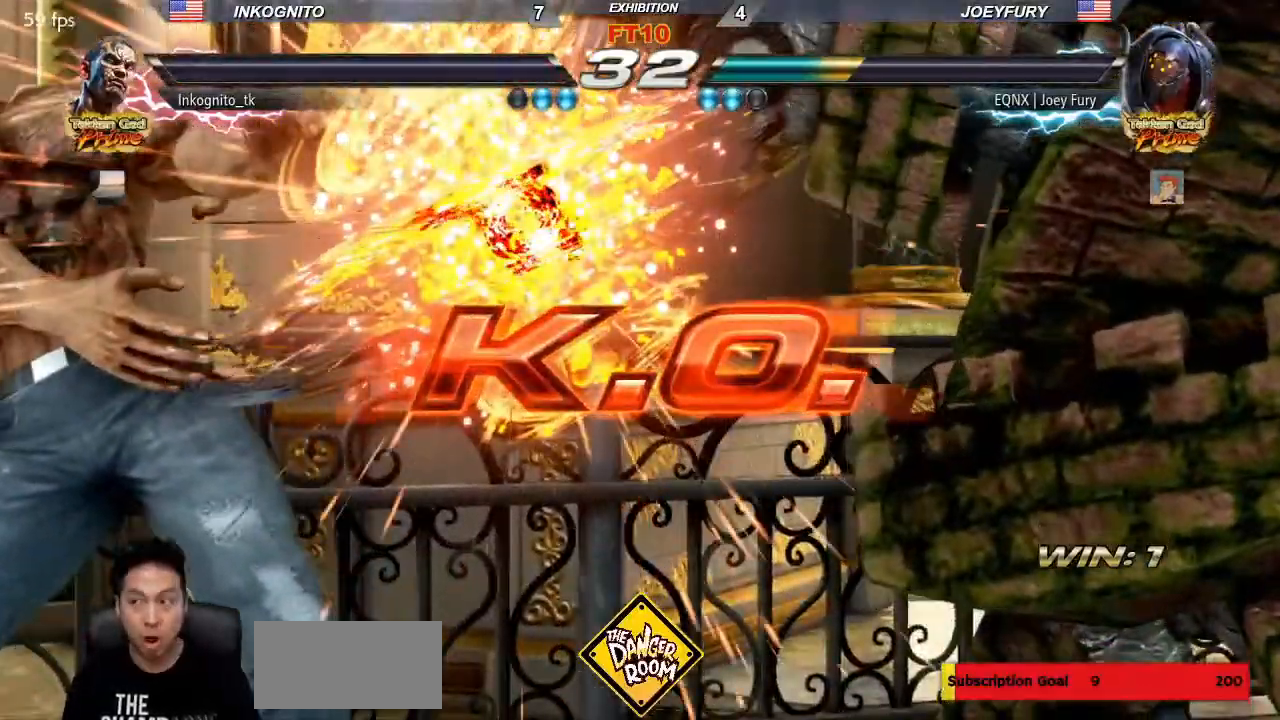
{"buttons": [], "left_stick": "center", "events": []}
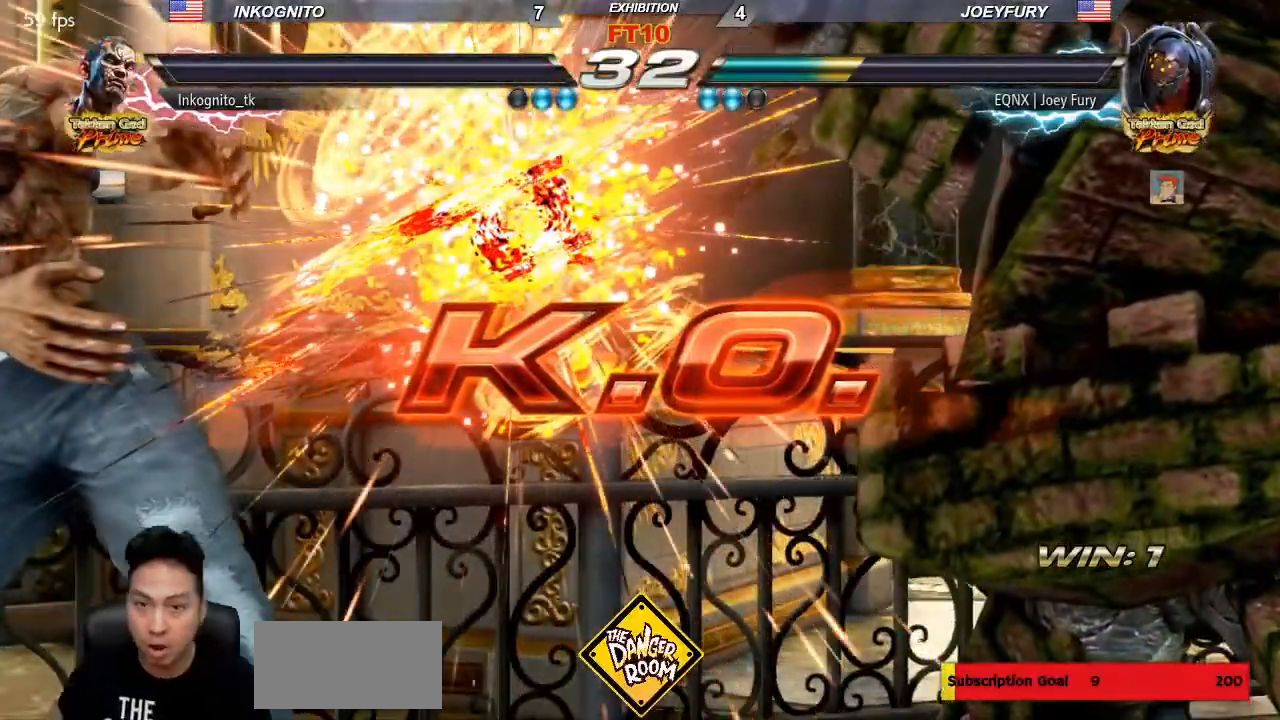
{"buttons": [], "left_stick": "center", "events": []}
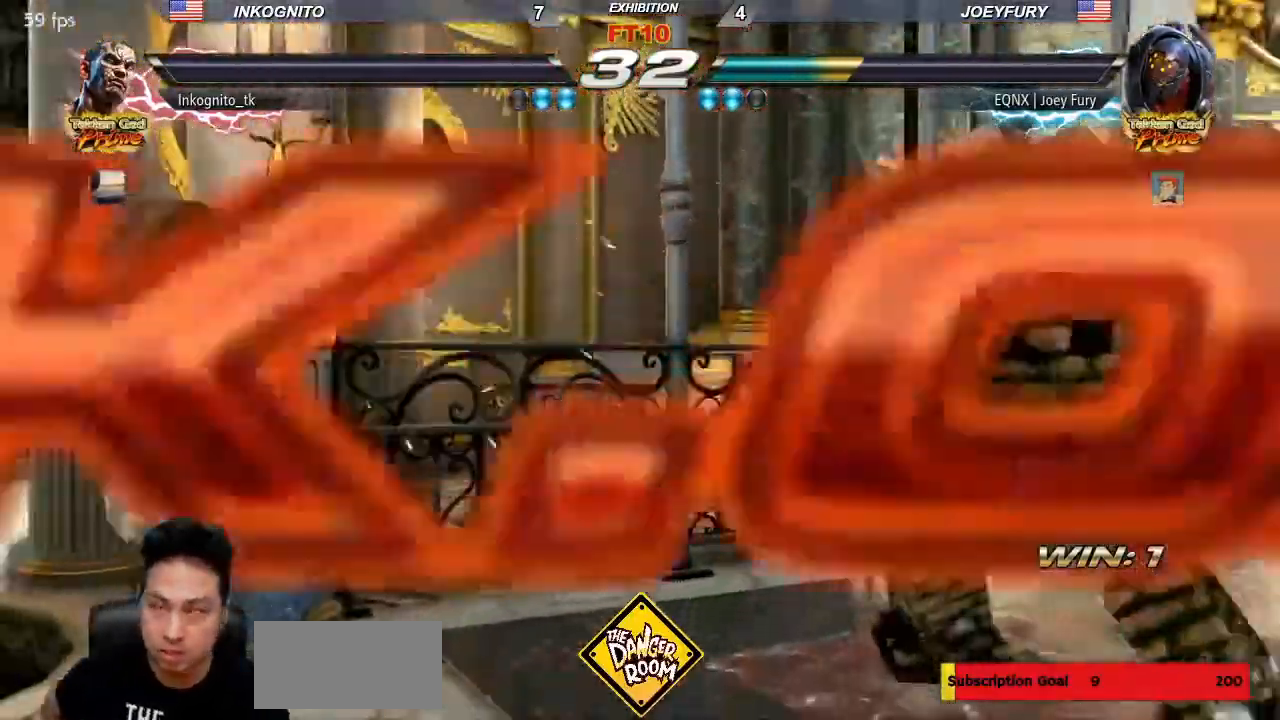
{"buttons": [], "left_stick": "center", "events": []}
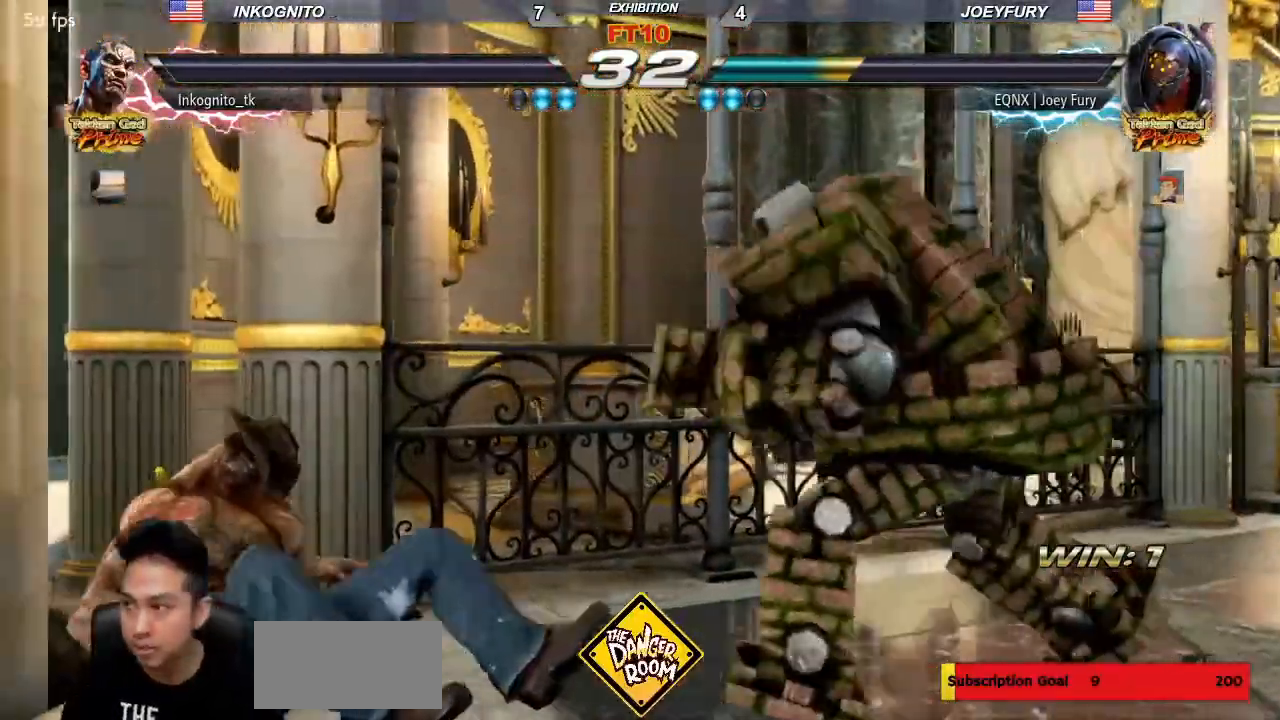
{"buttons": [], "left_stick": "center", "events": [[133, "START", "down"], [200, "START", "up"], [233, "CIRCLE", "down"], [233, "CROSS", "down"], [283, "CROSS", "up"], [300, "CIRCLE", "up"], [317, "START", "down"], [400, "CIRCLE", "down"], [400, "CROSS", "down"], [400, "START", "up"], [467, "CIRCLE", "up"], [467, "CROSS", "up"]]}
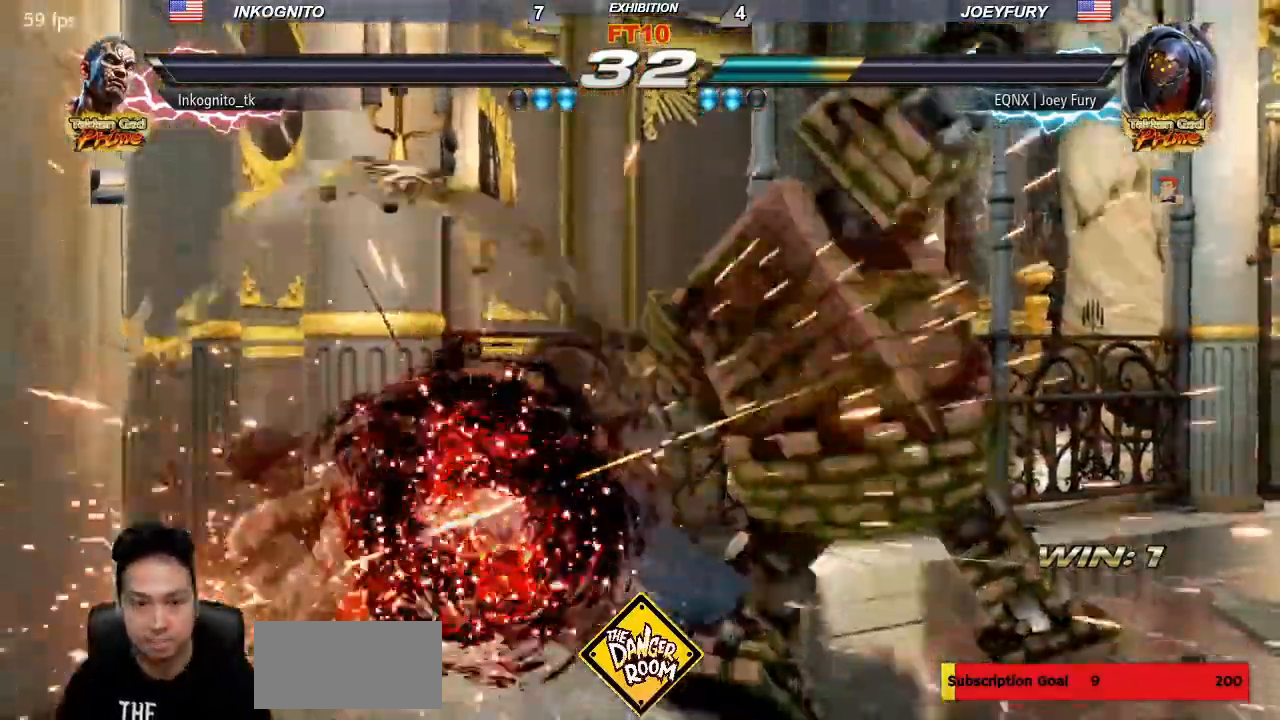
{"buttons": [], "left_stick": "center"}
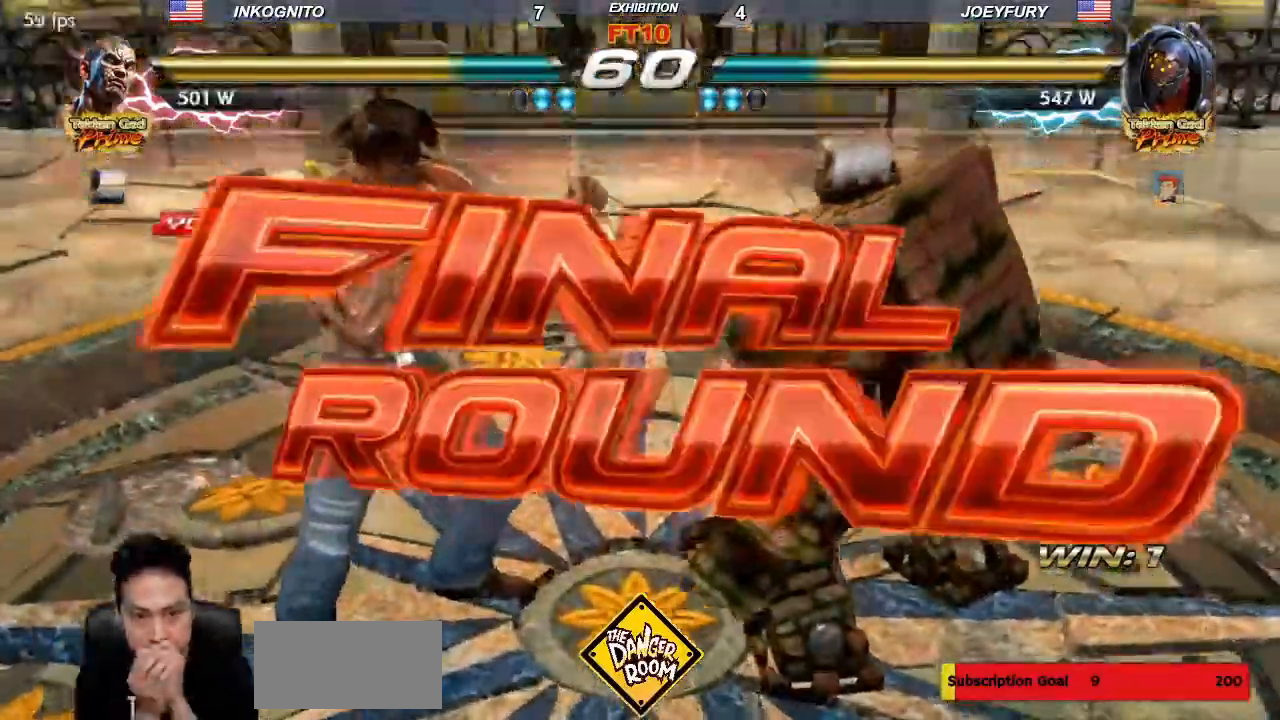
{"buttons": [], "left_stick": "center", "events": []}
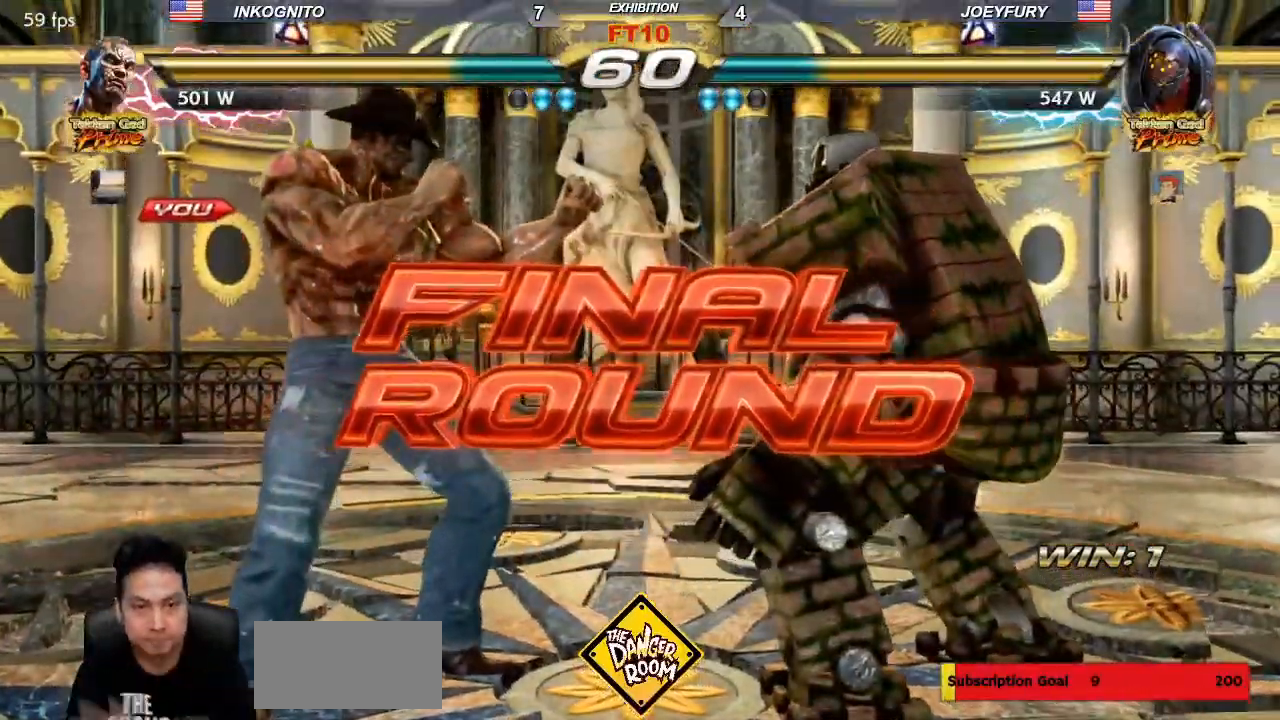
{"buttons": [], "left_stick": "center", "events": [[383, "TRIANGLE", "down"], [417, "SQUARE", "down"], [450, "TRIANGLE", "up"], [467, "SQUARE", "up"]]}
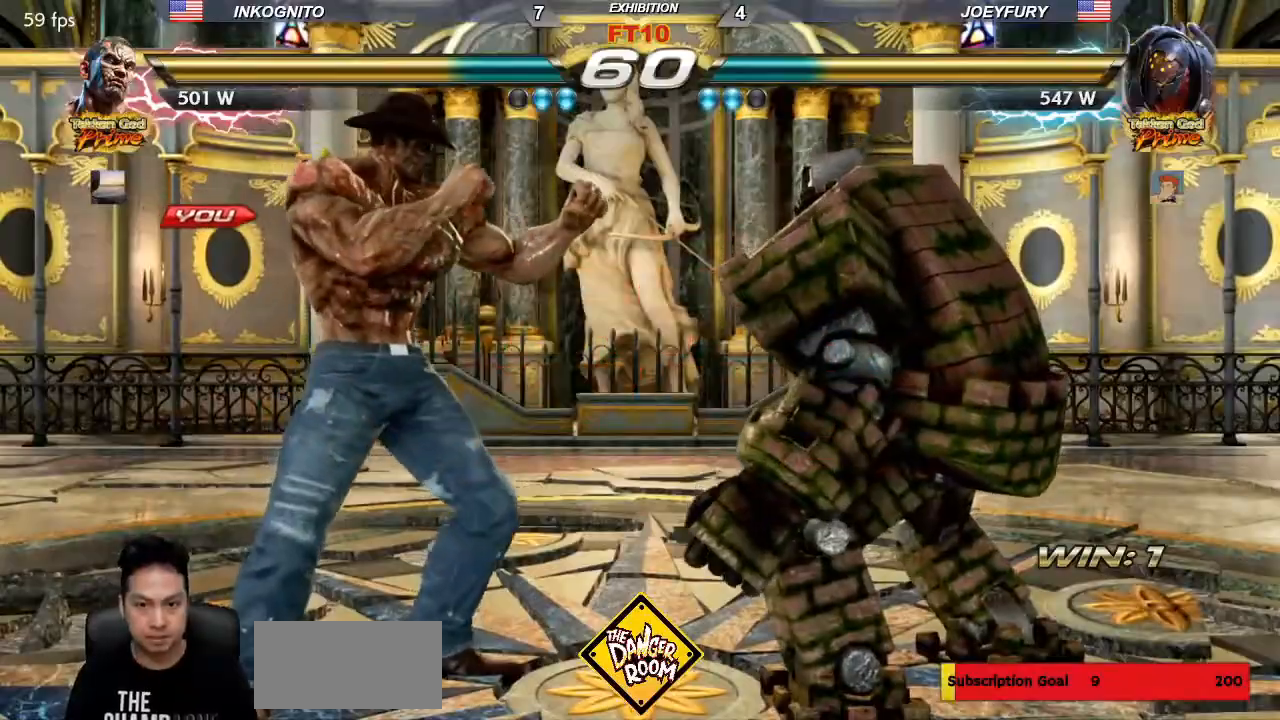
{"buttons": [], "left_stick": "center", "events": [[33, "TRIANGLE", "down"], [83, "SQUARE", "down"], [100, "TRIANGLE", "up"], [133, "SQUARE", "up"], [200, "TRIANGLE", "down"], [233, "SQUARE", "down"], [267, "TRIANGLE", "up"], [300, "SQUARE", "up"]]}
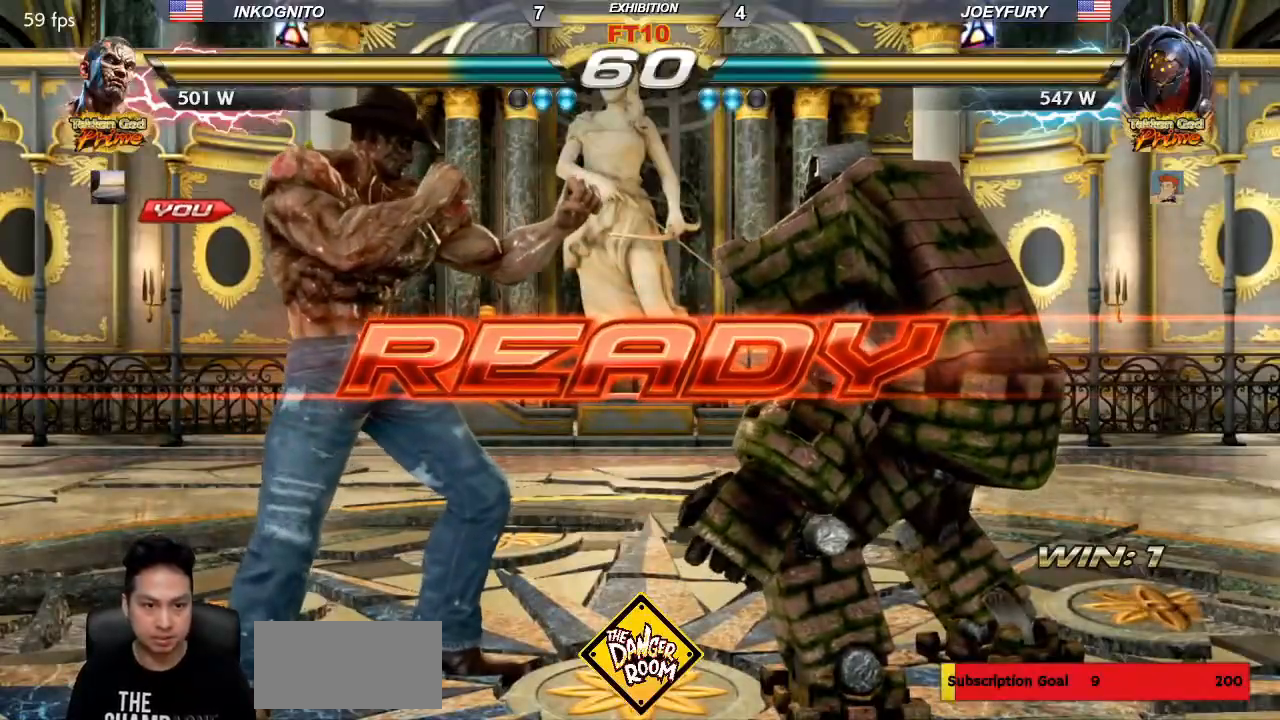
{"buttons": ["SQUARE"], "left_stick": "center", "events": [[33, "TRIANGLE", "down"], [67, "SQUARE", "down"], [100, "TRIANGLE", "up"], [133, "SQUARE", "up"], [250, "TRIANGLE", "down"], [283, "SQUARE", "down"], [317, "TRIANGLE", "up"], [333, "SQUARE", "up"], [400, "TRIANGLE", "down"], [450, "SQUARE", "down"], [483, "TRIANGLE", "up"]]}
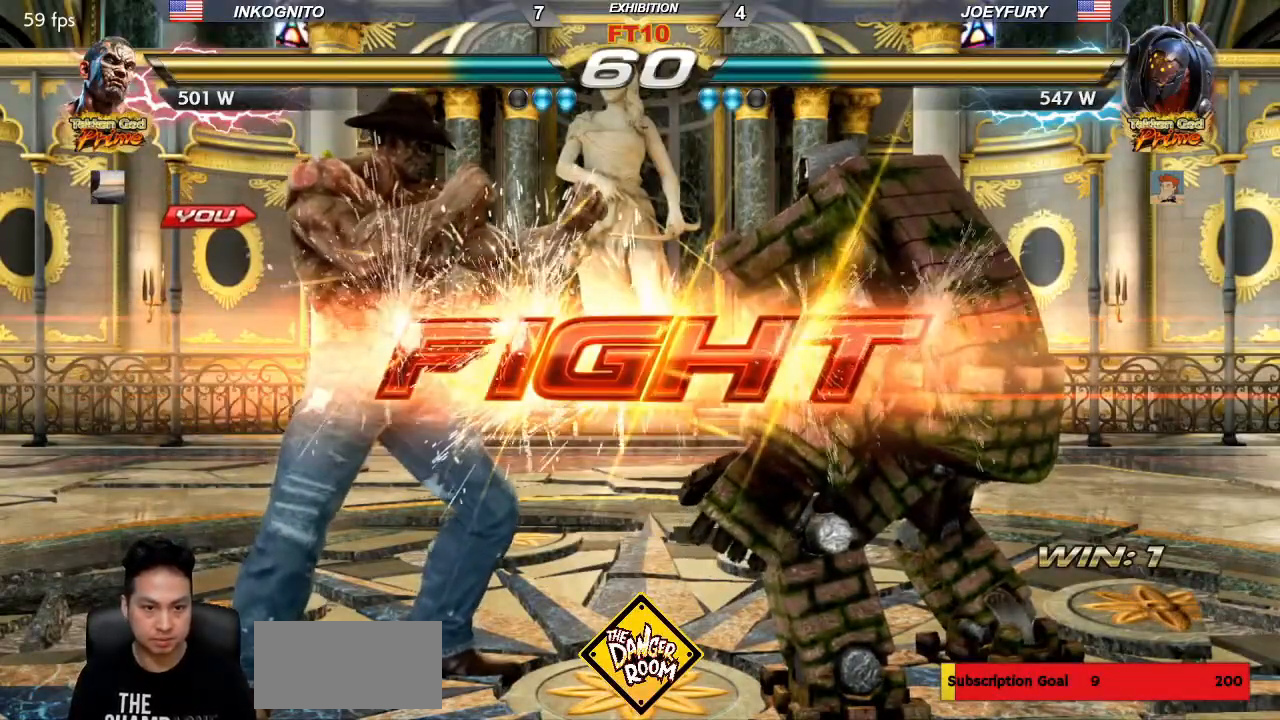
{"buttons": ["SQUARE"], "left_stick": "left", "events": [[17, "SQUARE", "up"], [67, "TRIANGLE", "down"], [100, "SQUARE", "down"], [183, "TRIANGLE", "up"], [333, "left_stick", "left"], [383, "left_stick", "center"], [433, "left_stick", "left"]]}
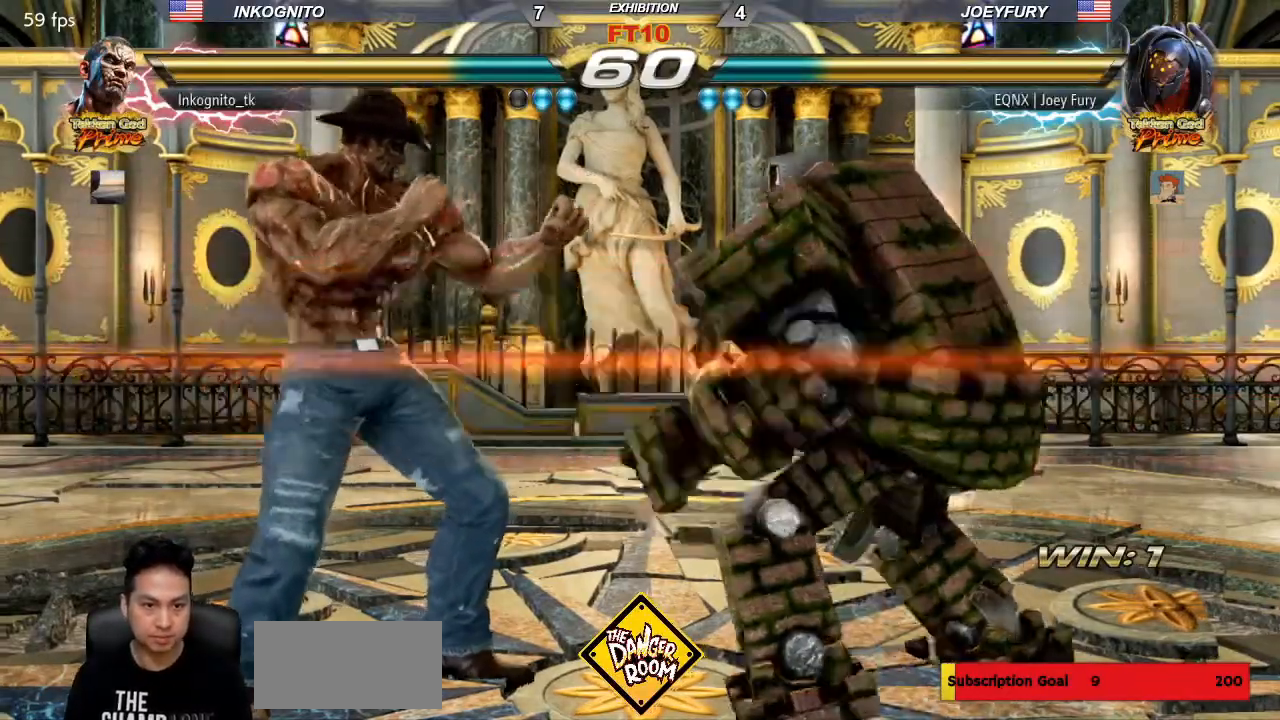
{"buttons": ["SQUARE"], "left_stick": "left"}
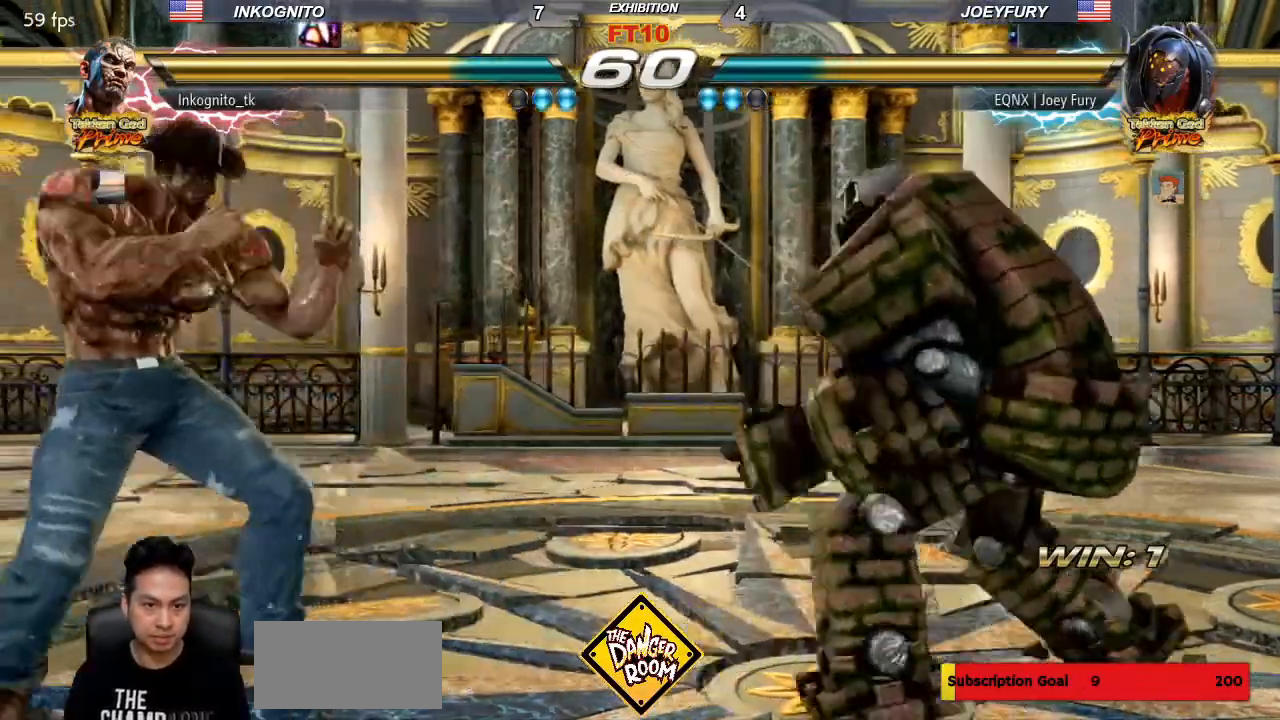
{"buttons": ["SQUARE"], "left_stick": "left", "events": []}
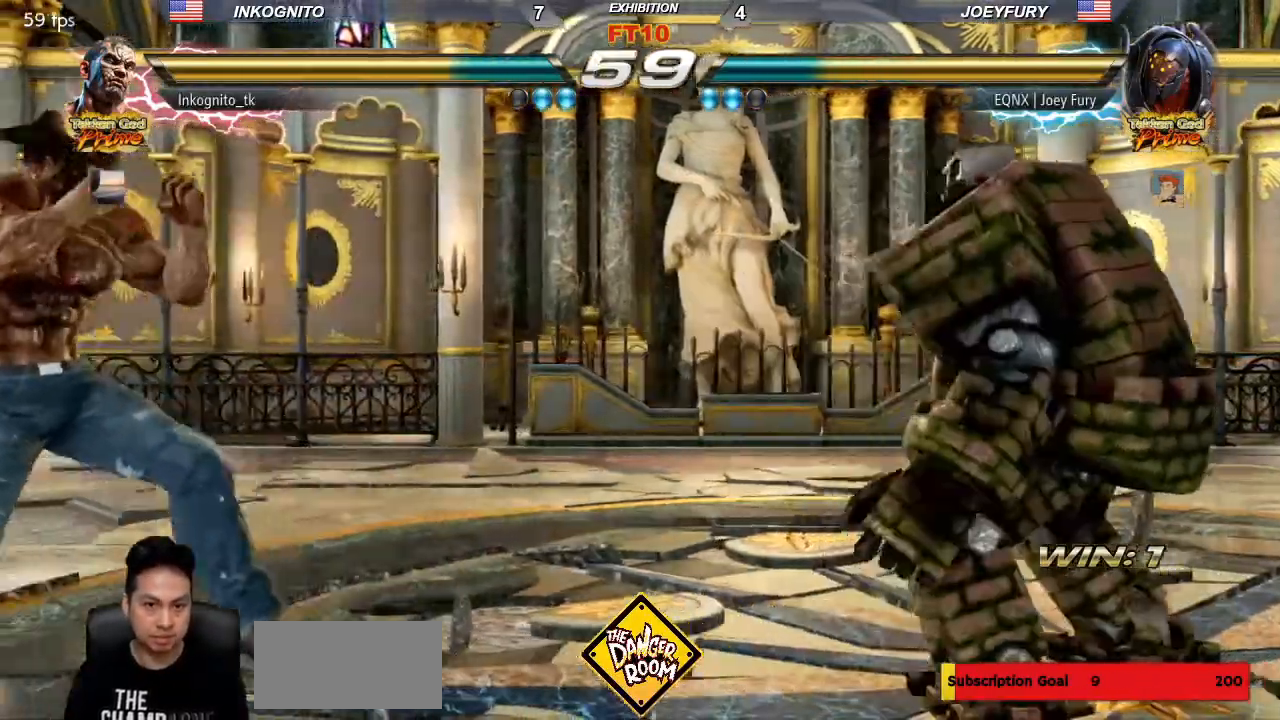
{"buttons": ["SQUARE"], "left_stick": "up", "events": [[267, "left_stick", "center"], [317, "left_stick", "up"], [367, "left_stick", "center"], [483, "left_stick", "up"]]}
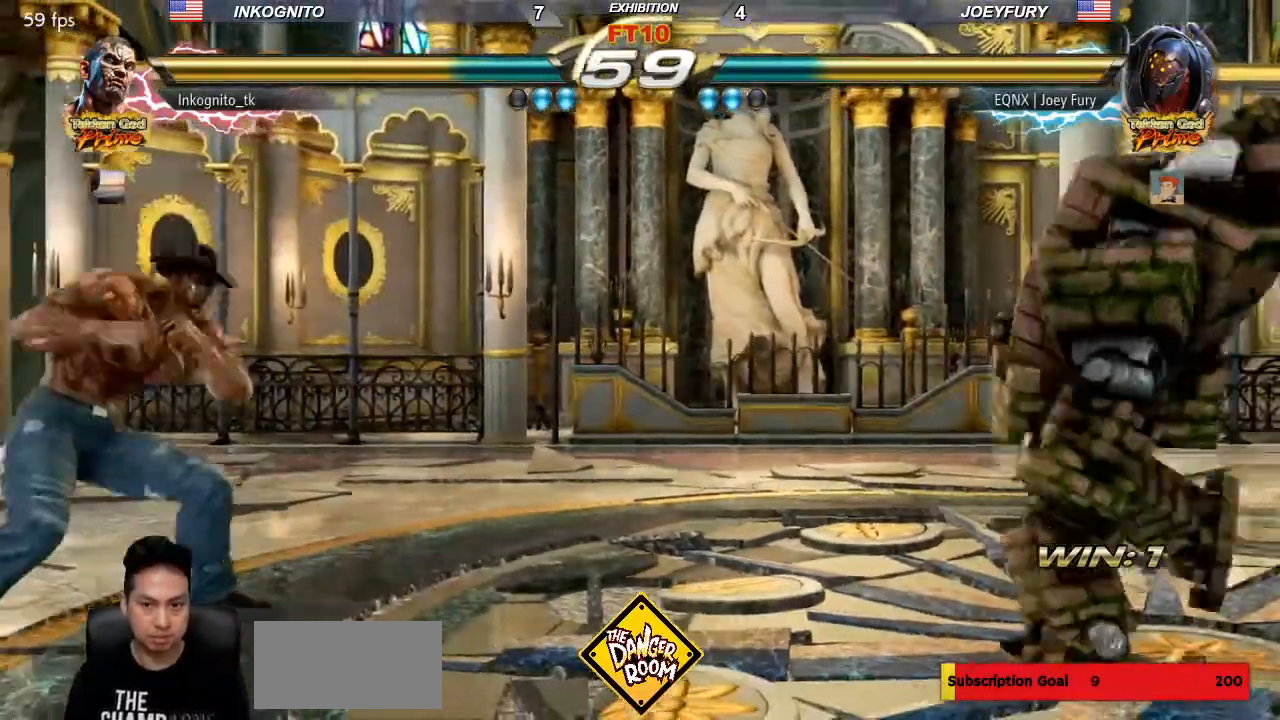
{"buttons": [], "left_stick": "right", "events": [[17, "left_stick", "center"], [33, "left_stick", "right"], [100, "left_stick", "center"], [167, "left_stick", "right"], [283, "left_stick", "center"], [333, "left_stick", "right"], [433, "SQUARE", "up"]]}
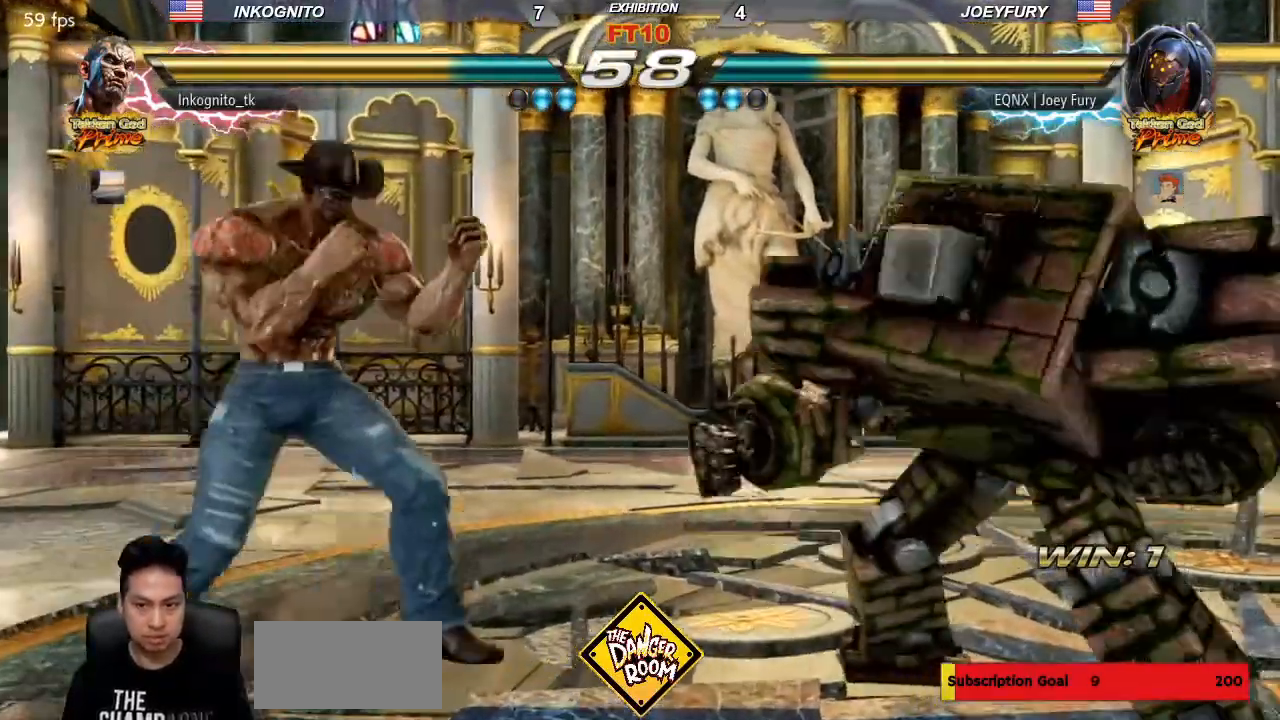
{"buttons": ["SQUARE"], "left_stick": "center", "events": [[17, "left_stick", "center"], [33, "SQUARE", "down"], [167, "CIRCLE", "down"], [217, "CIRCLE", "up"]]}
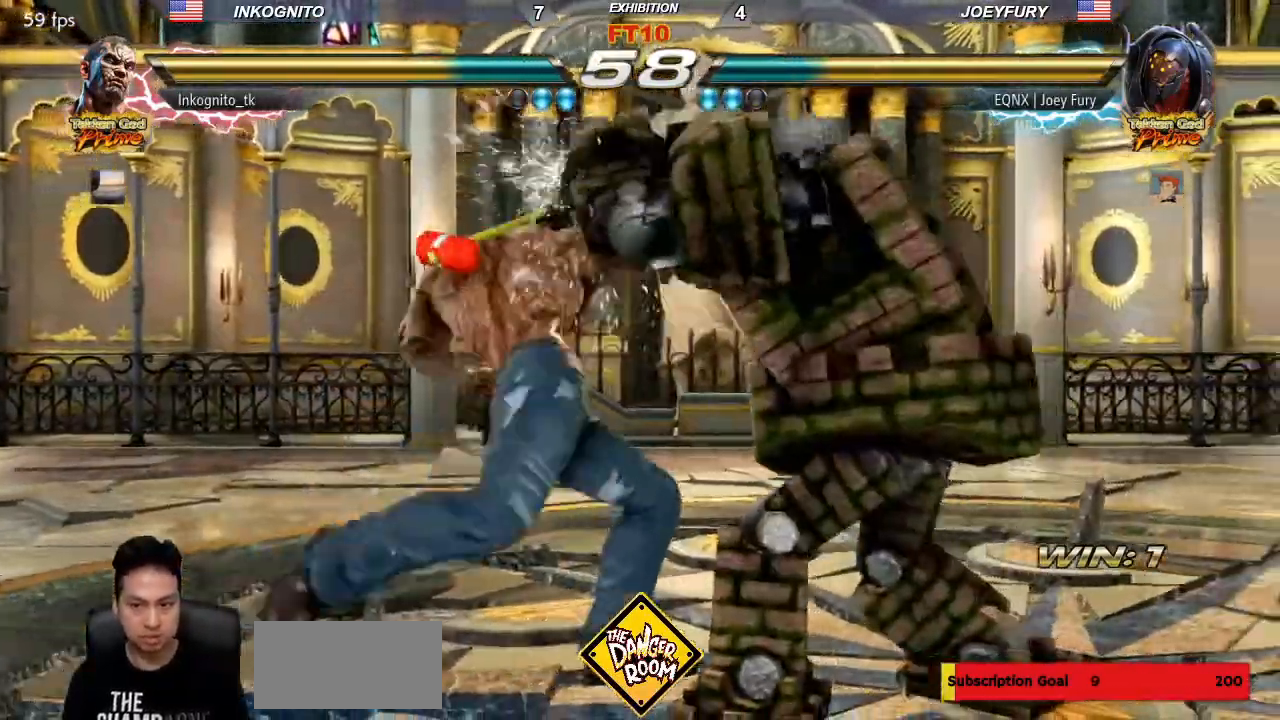
{"buttons": [], "left_stick": "center", "events": [[33, "SQUARE", "up"], [250, "left_stick", "left"], [433, "left_stick", "center"]]}